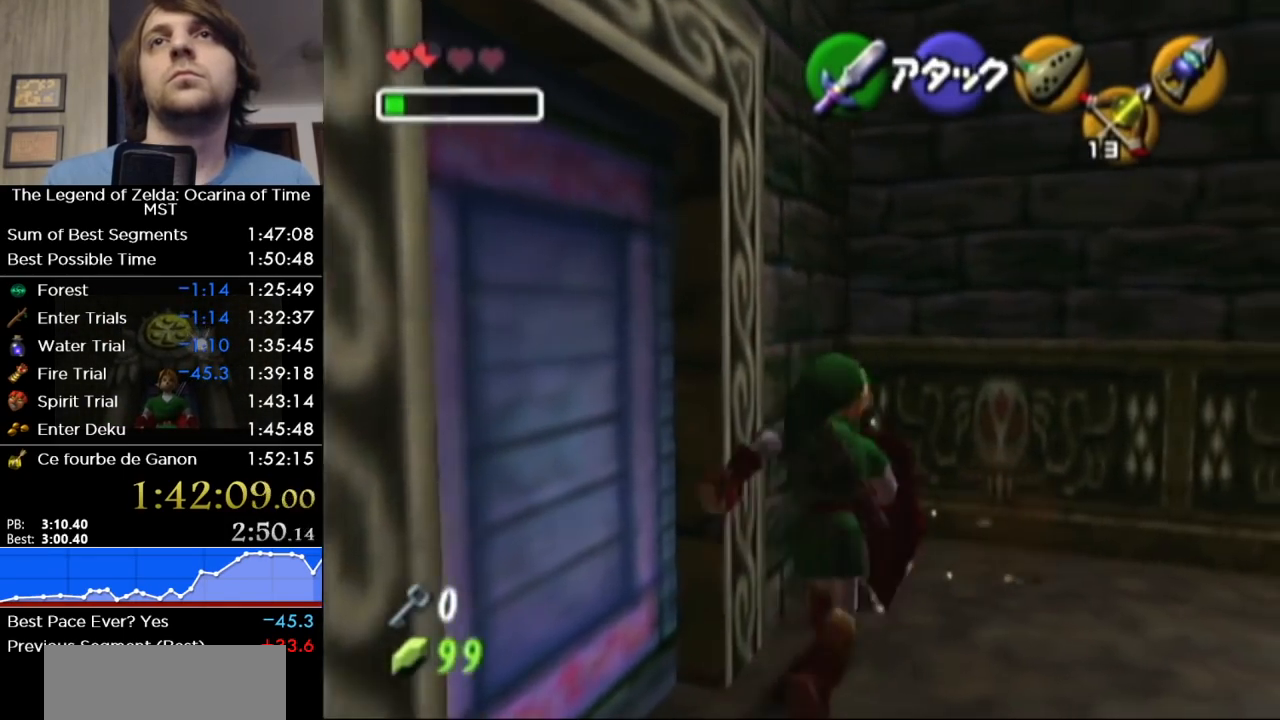
Gameplay with a controller (Nintendo layout); each line is a JSON object with the inputs held at the frame after it. "events" lists button and stick changes between this image and that frame as [ms after this image, input, new state], when the widget could be followed in between. Not read: L3 R3.
{"buttons": [], "left_stick": "center", "right_stick": "center", "events": [[50, "left_stick", "up"], [300, "left_stick", "center"]]}
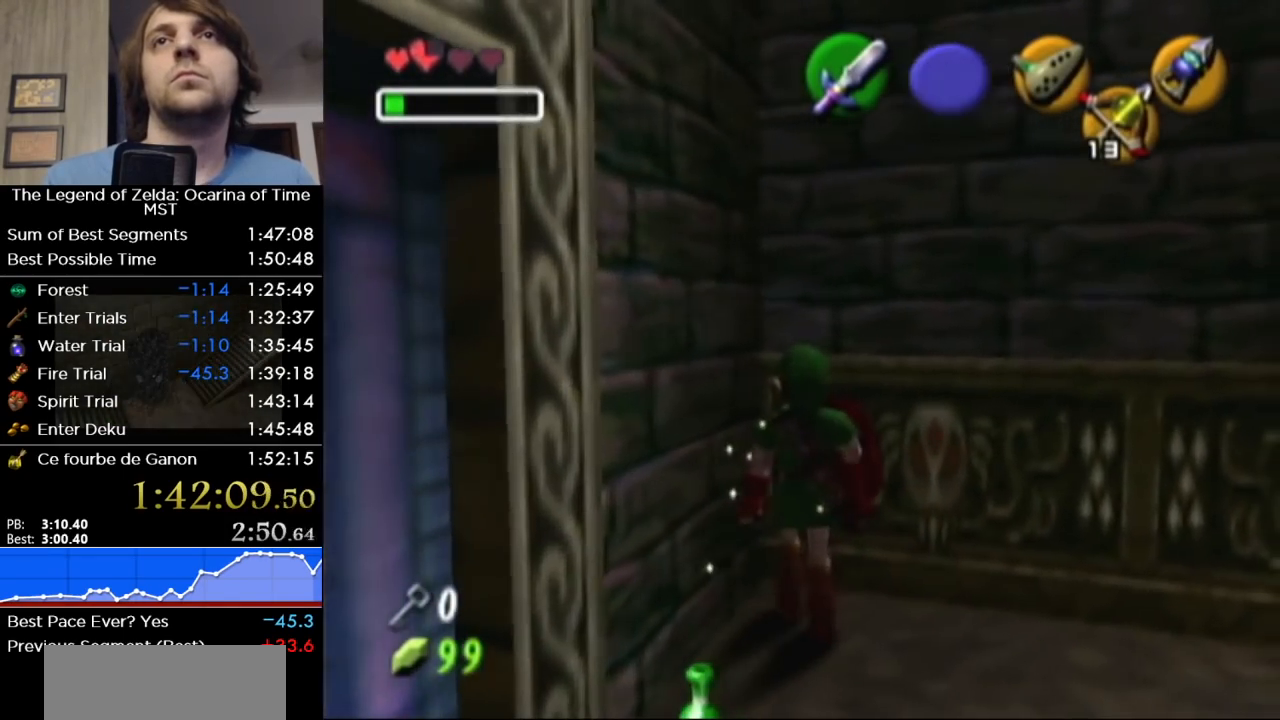
{"buttons": [], "left_stick": "down", "right_stick": "center", "events": [[50, "left_stick", "down-right"], [267, "left_stick", "down-left"], [483, "left_stick", "down"]]}
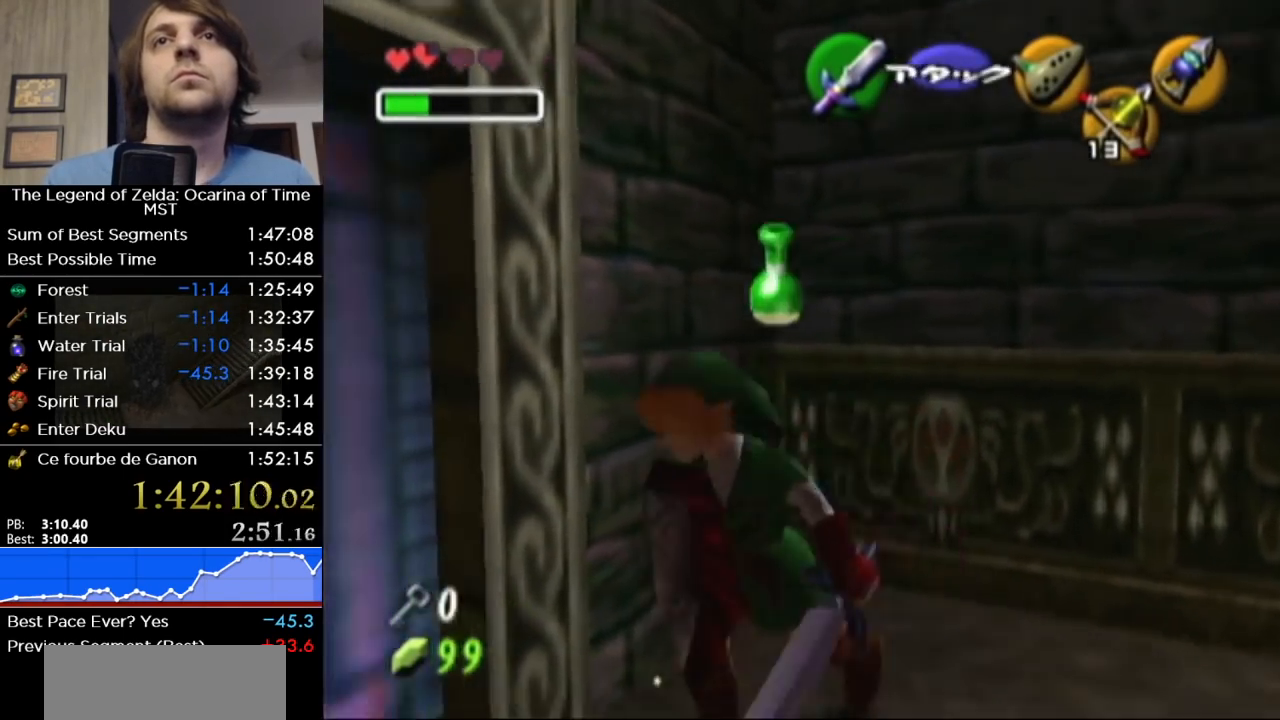
{"buttons": [], "left_stick": "center", "right_stick": "center", "events": [[33, "left_stick", "down-right"], [183, "left_stick", "right"], [300, "X", "down"], [367, "left_stick", "center"], [400, "X", "up"]]}
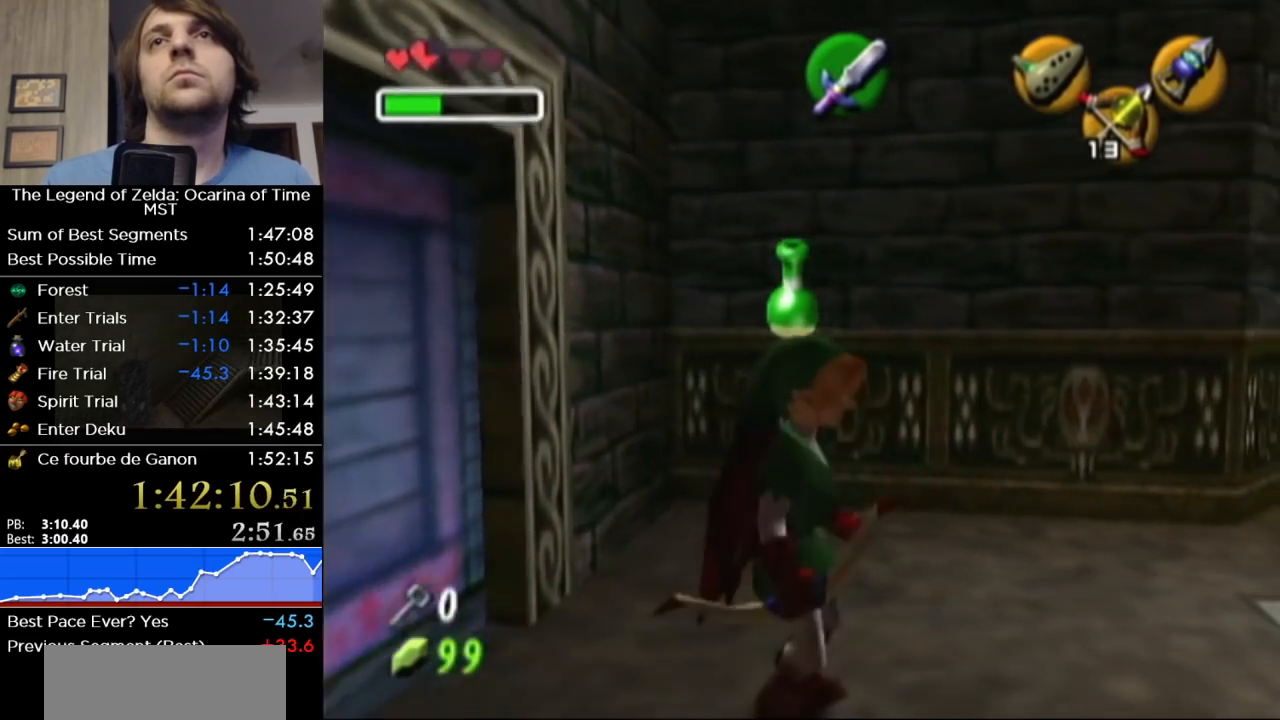
{"buttons": ["X"], "left_stick": "down", "right_stick": "center", "events": [[367, "X", "down"], [417, "left_stick", "down"]]}
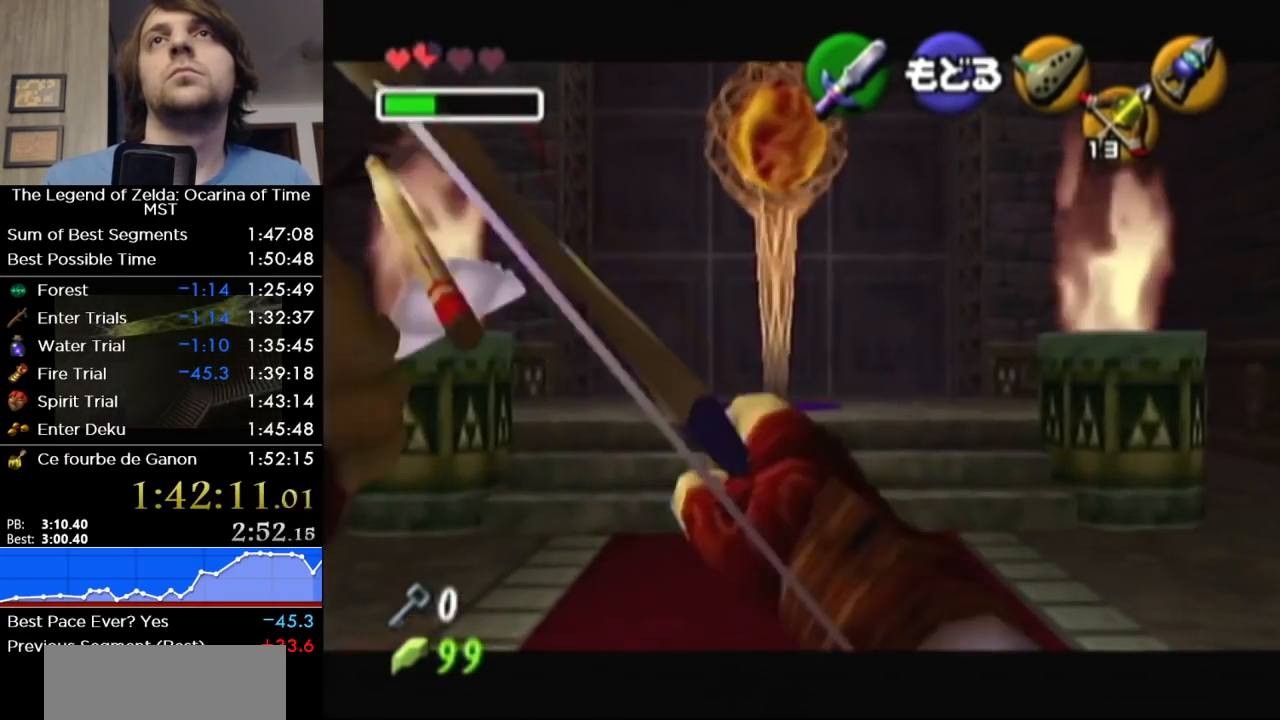
{"buttons": [], "left_stick": "center", "right_stick": "center", "events": [[150, "left_stick", "down-left"], [267, "X", "up"], [267, "left_stick", "center"]]}
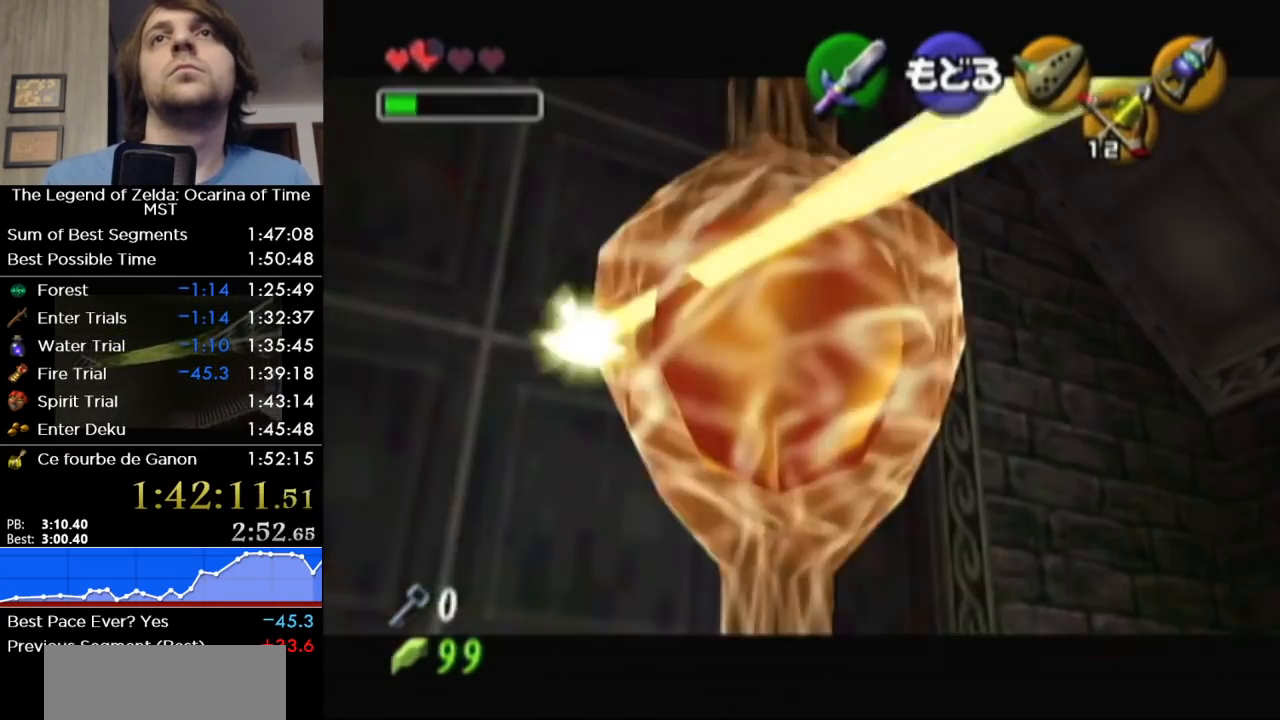
{"buttons": [], "left_stick": "center", "right_stick": "center", "events": []}
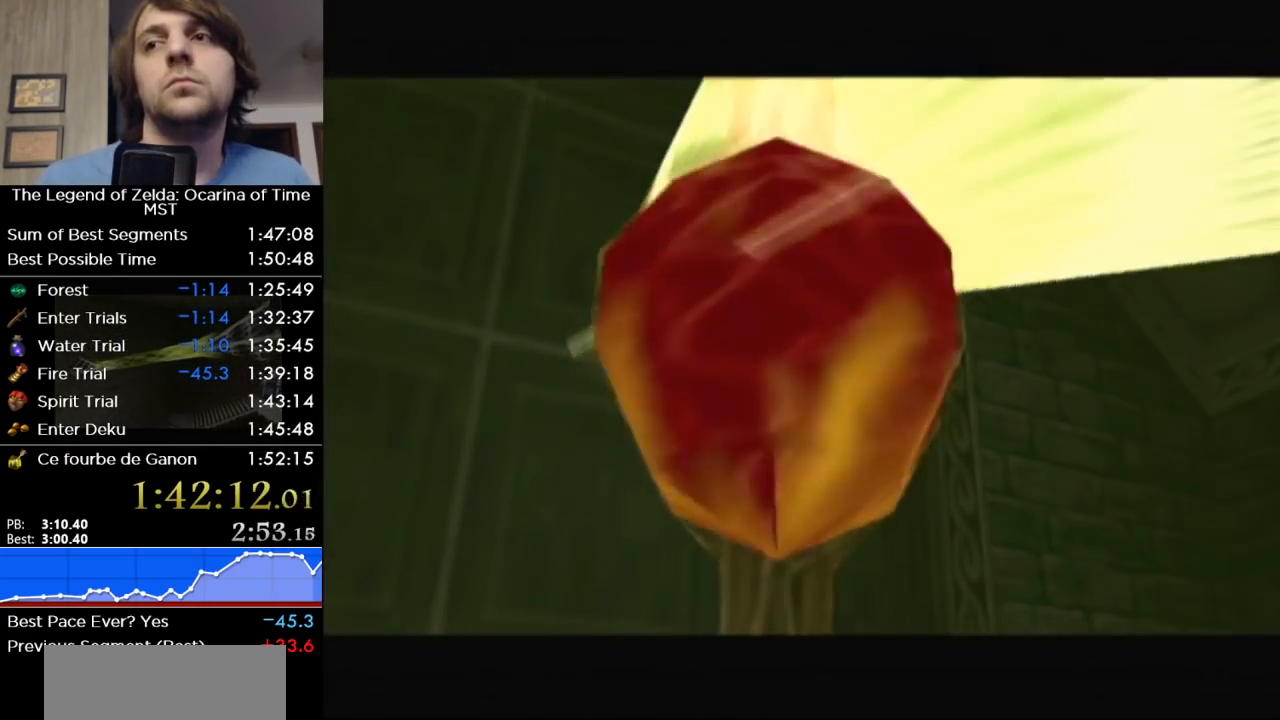
{"buttons": [], "left_stick": "center", "right_stick": "center", "events": []}
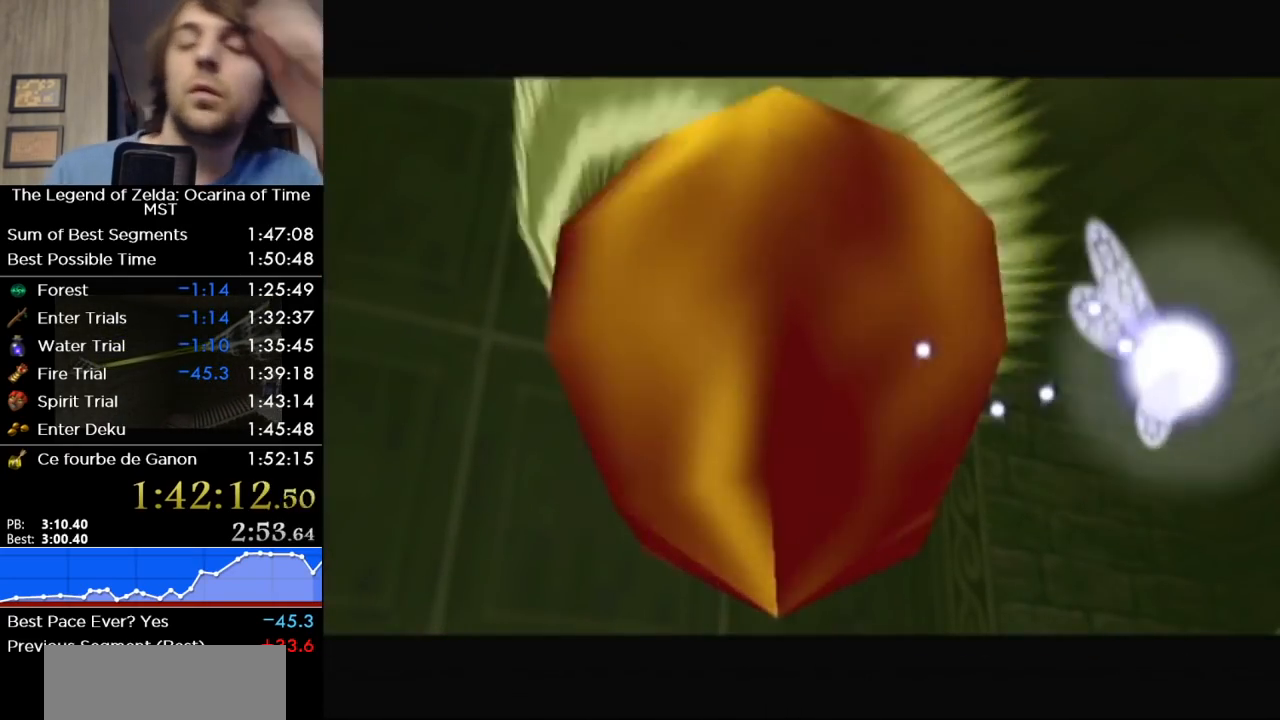
{"buttons": [], "left_stick": "center", "right_stick": "center", "events": []}
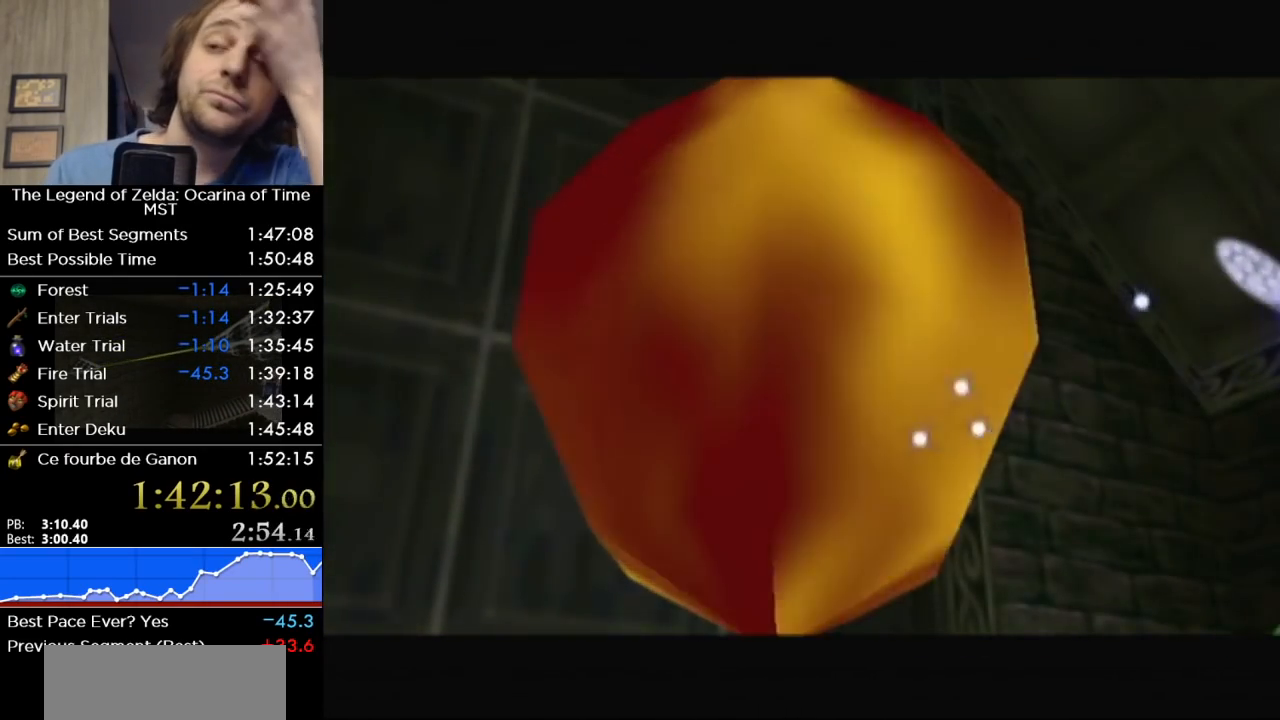
{"buttons": [], "left_stick": "center", "right_stick": "center", "events": []}
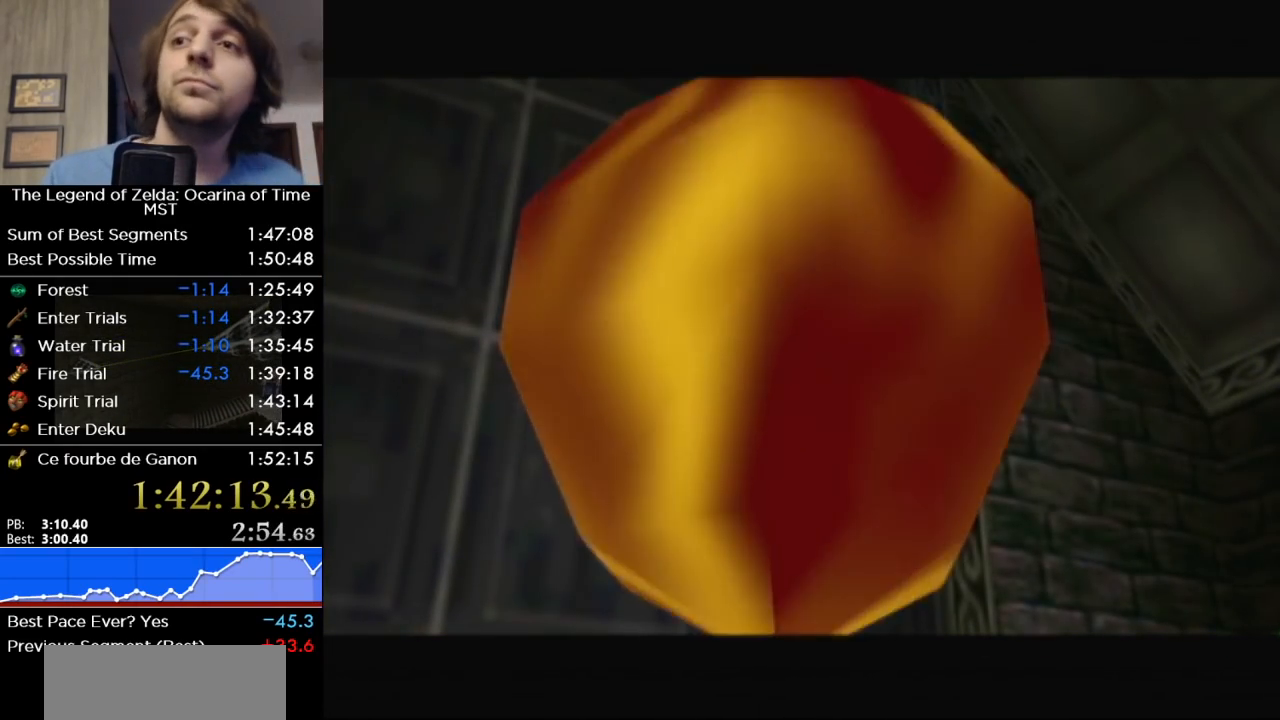
{"buttons": [], "left_stick": "center", "right_stick": "center", "events": []}
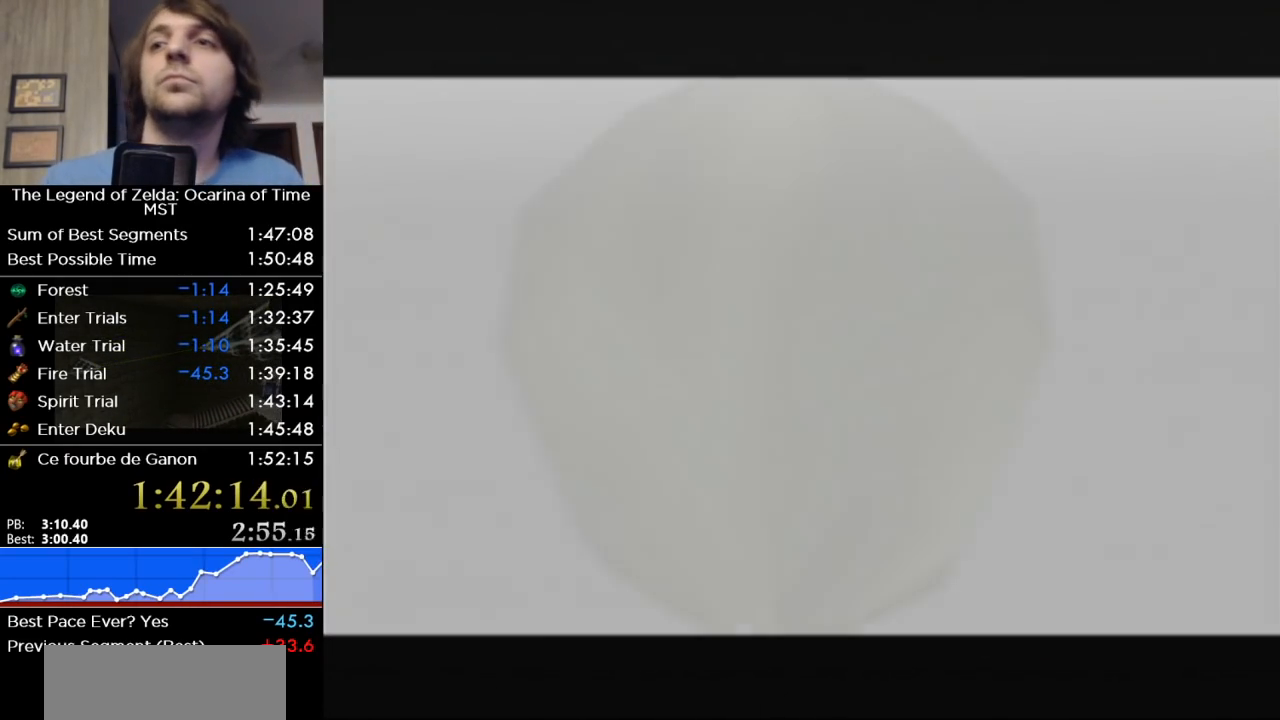
{"buttons": [], "left_stick": "center", "right_stick": "center", "events": []}
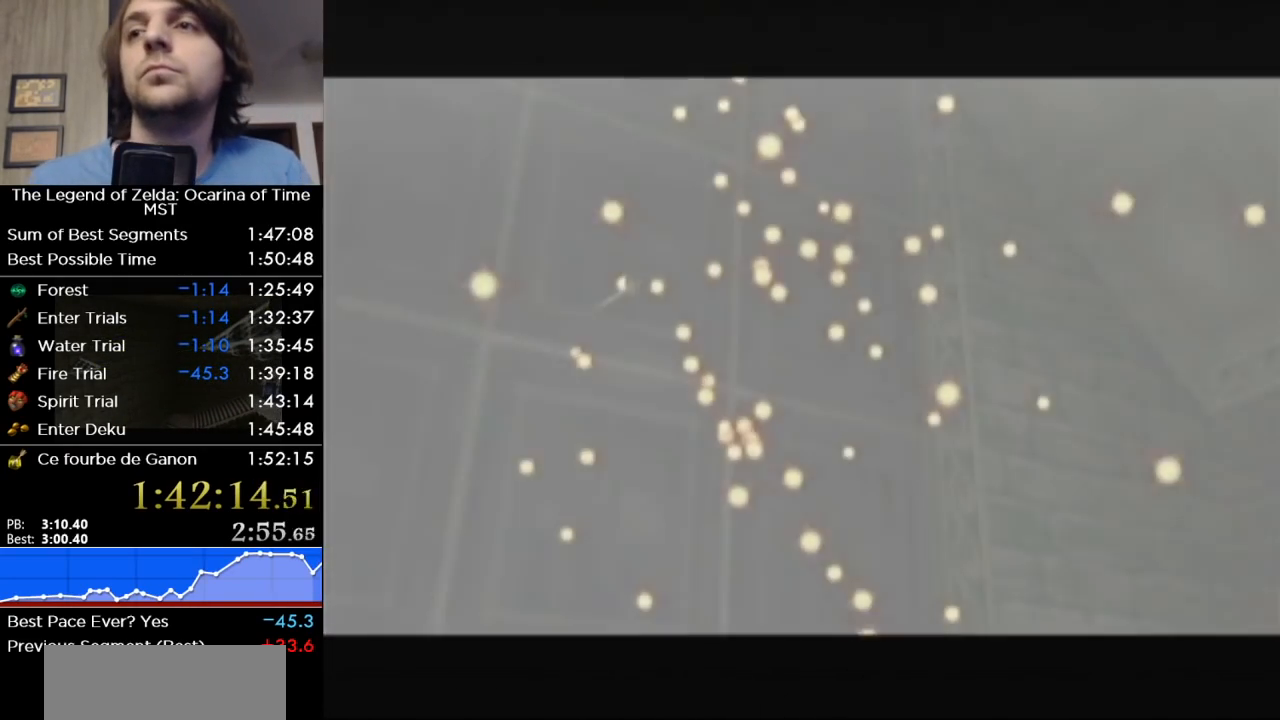
{"buttons": [], "left_stick": "center", "right_stick": "center", "events": [[17, "A", "down"], [83, "B", "down"], [83, "A", "up"], [167, "A", "down"], [217, "B", "up"], [233, "A", "up"], [367, "A", "down"], [400, "B", "down"], [433, "A", "up"], [450, "B", "up"]]}
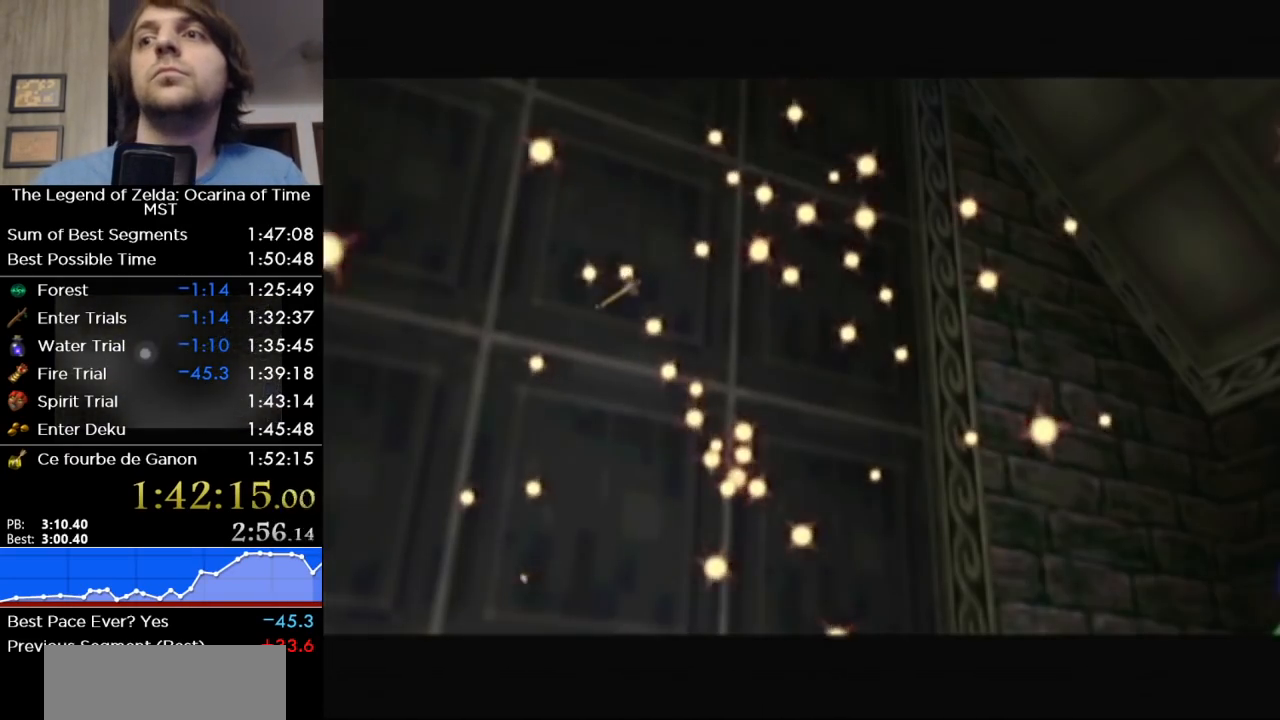
{"buttons": [], "left_stick": "center", "right_stick": "center", "events": [[17, "A", "down"], [83, "B", "down"], [83, "A", "up"], [150, "B", "up"], [167, "A", "down"], [233, "B", "down"], [267, "A", "up"], [300, "B", "up"], [367, "A", "down"], [417, "B", "down"], [417, "A", "up"], [467, "B", "up"]]}
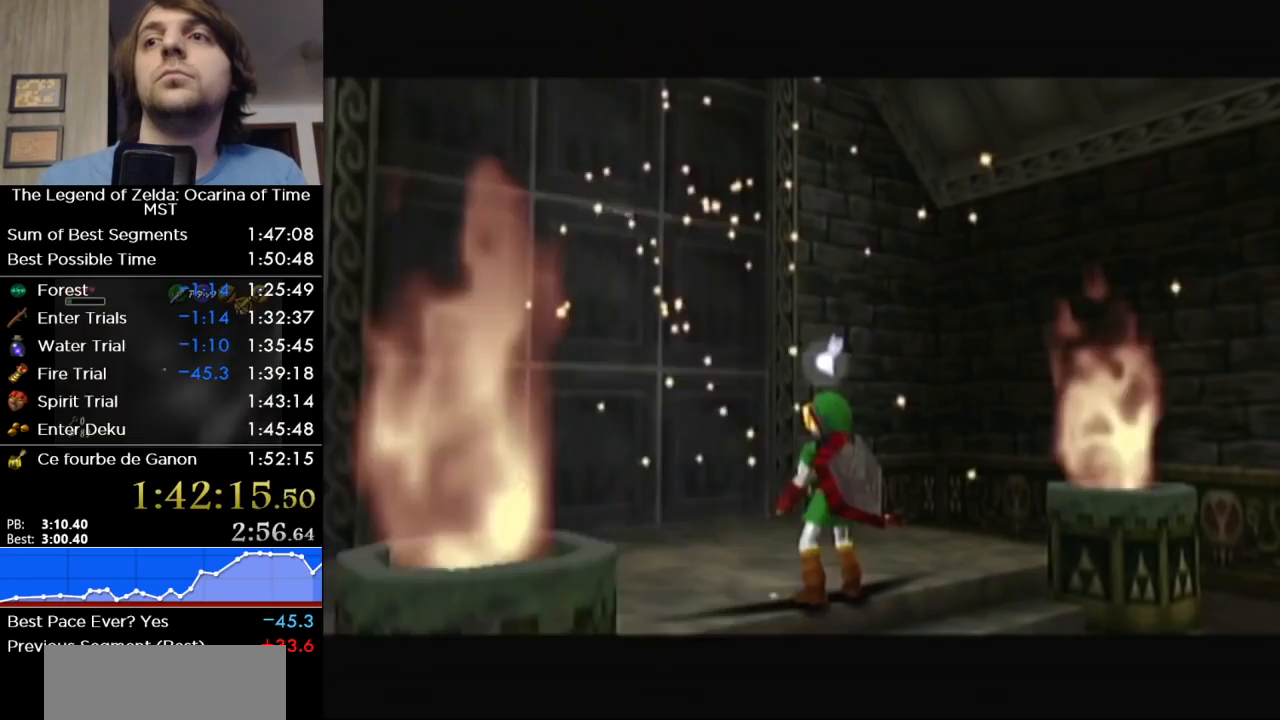
{"buttons": [], "left_stick": "center", "right_stick": "center", "events": [[17, "A", "down"], [83, "B", "down"], [117, "A", "up"], [150, "B", "up"], [183, "A", "down"], [267, "B", "down"], [267, "A", "up"], [333, "B", "up"], [367, "A", "down"], [417, "B", "down"], [417, "A", "up"], [483, "B", "up"]]}
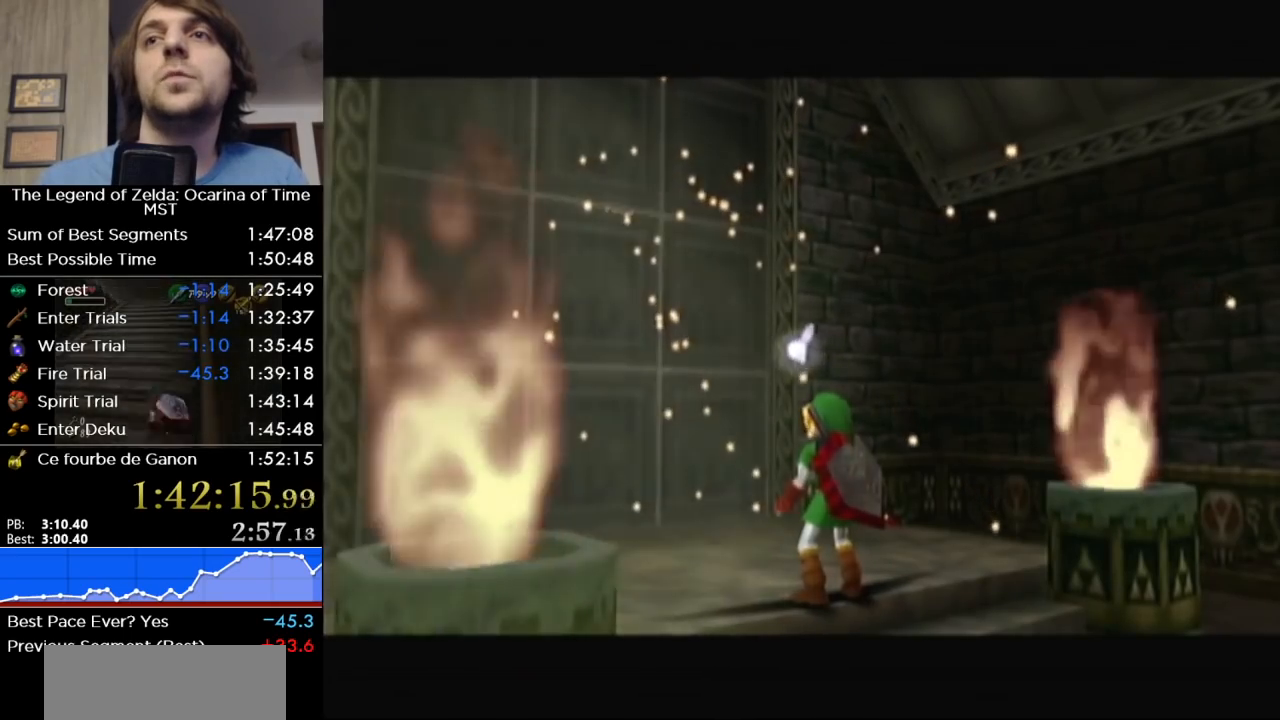
{"buttons": ["B"], "left_stick": "center", "right_stick": "center", "events": [[17, "A", "down"], [117, "B", "down"], [117, "A", "up"], [183, "B", "up"], [217, "A", "down"], [267, "B", "down"], [267, "A", "up"], [367, "B", "up"], [367, "A", "down"], [450, "B", "down"], [450, "A", "up"]]}
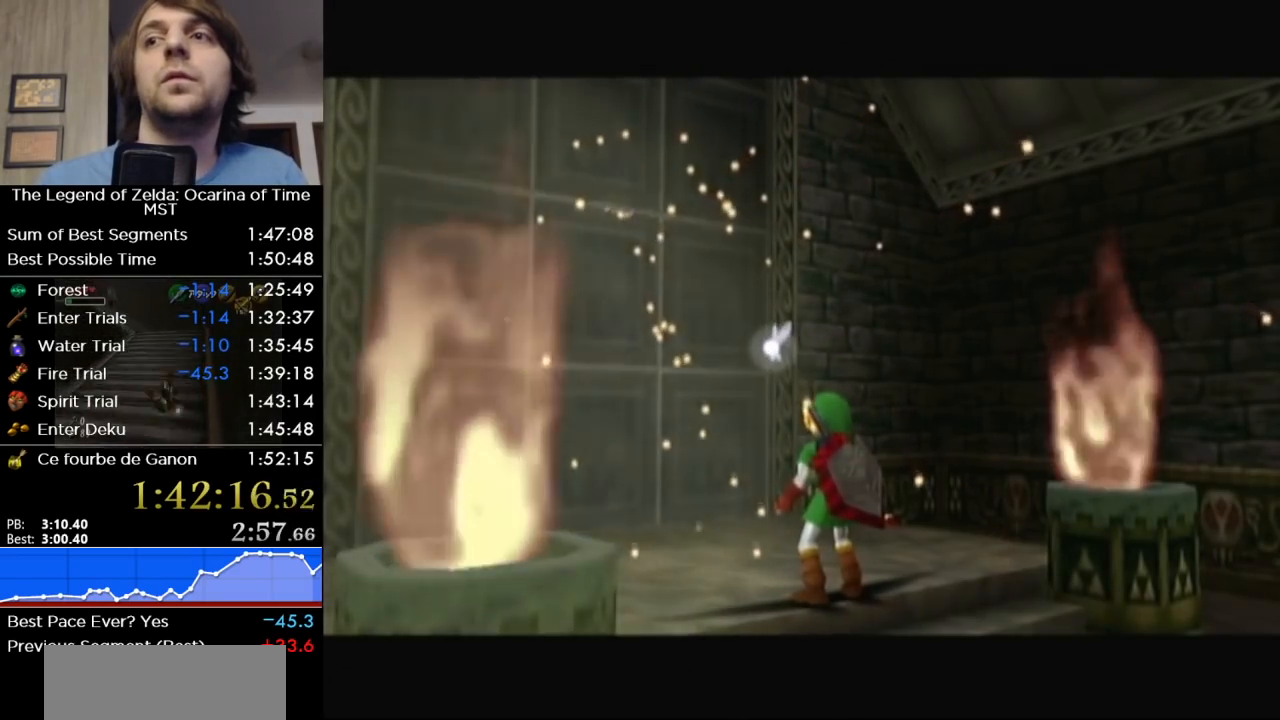
{"buttons": ["A"], "left_stick": "center", "right_stick": "center", "events": [[17, "B", "up"], [17, "A", "down"], [117, "B", "down"], [150, "A", "up"], [167, "B", "up"], [167, "A", "down"], [233, "B", "down"], [267, "A", "up"], [333, "B", "up"], [333, "A", "down"], [400, "B", "down"], [433, "A", "up"], [483, "B", "up"], [483, "A", "down"]]}
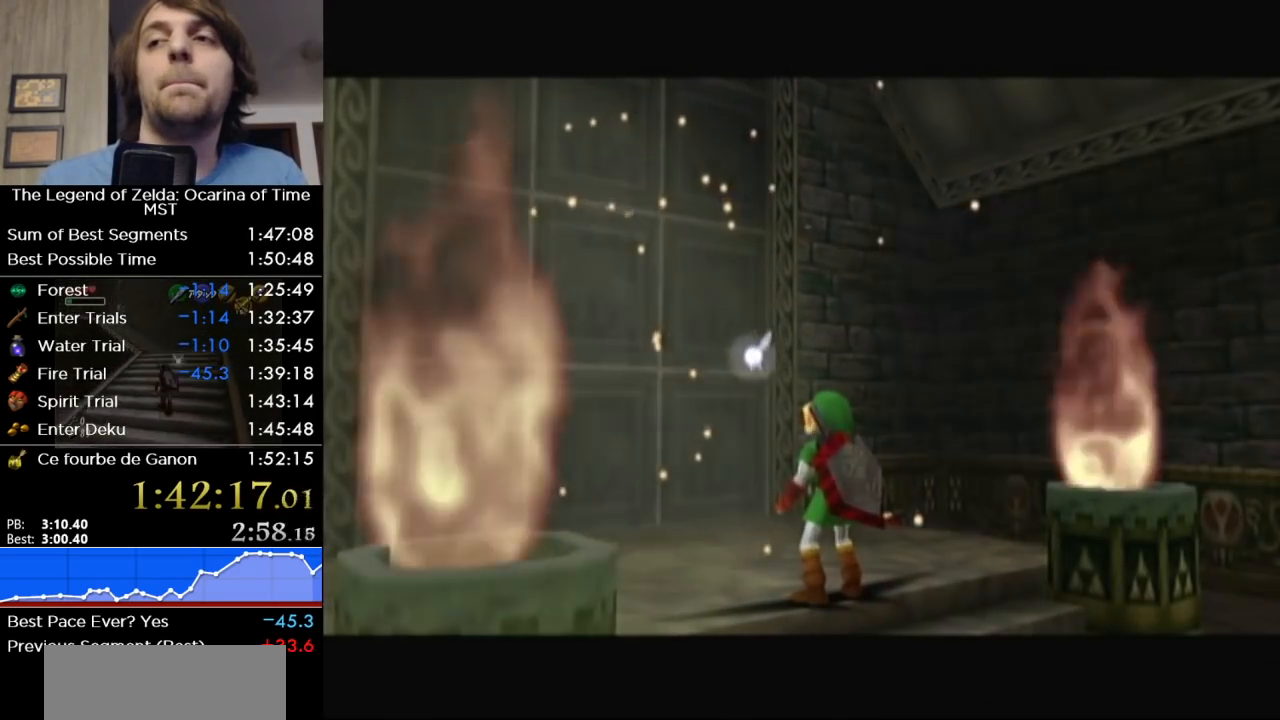
{"buttons": ["A"], "left_stick": "center", "right_stick": "center", "events": [[50, "B", "down"], [83, "A", "up"], [117, "B", "up"], [150, "A", "down"], [200, "B", "down"], [200, "A", "up"], [300, "B", "up"], [300, "A", "down"], [367, "B", "down"], [400, "A", "up"], [450, "B", "up"], [450, "A", "down"]]}
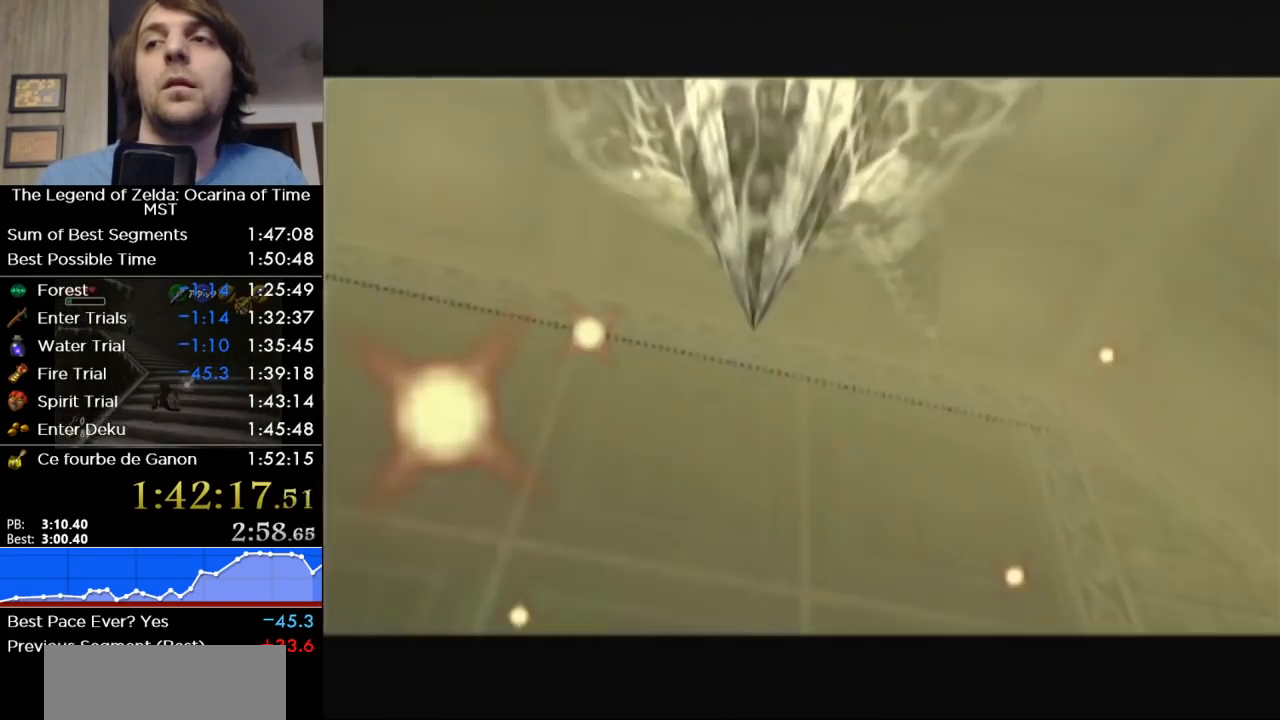
{"buttons": ["A"], "left_stick": "center", "right_stick": "center", "events": [[17, "B", "down"], [50, "A", "up"], [117, "B", "up"], [150, "A", "down"], [167, "B", "down"], [217, "A", "up"], [267, "B", "up"], [300, "A", "down"], [400, "B", "down"], [400, "A", "up"], [450, "B", "up"], [500, "A", "down"]]}
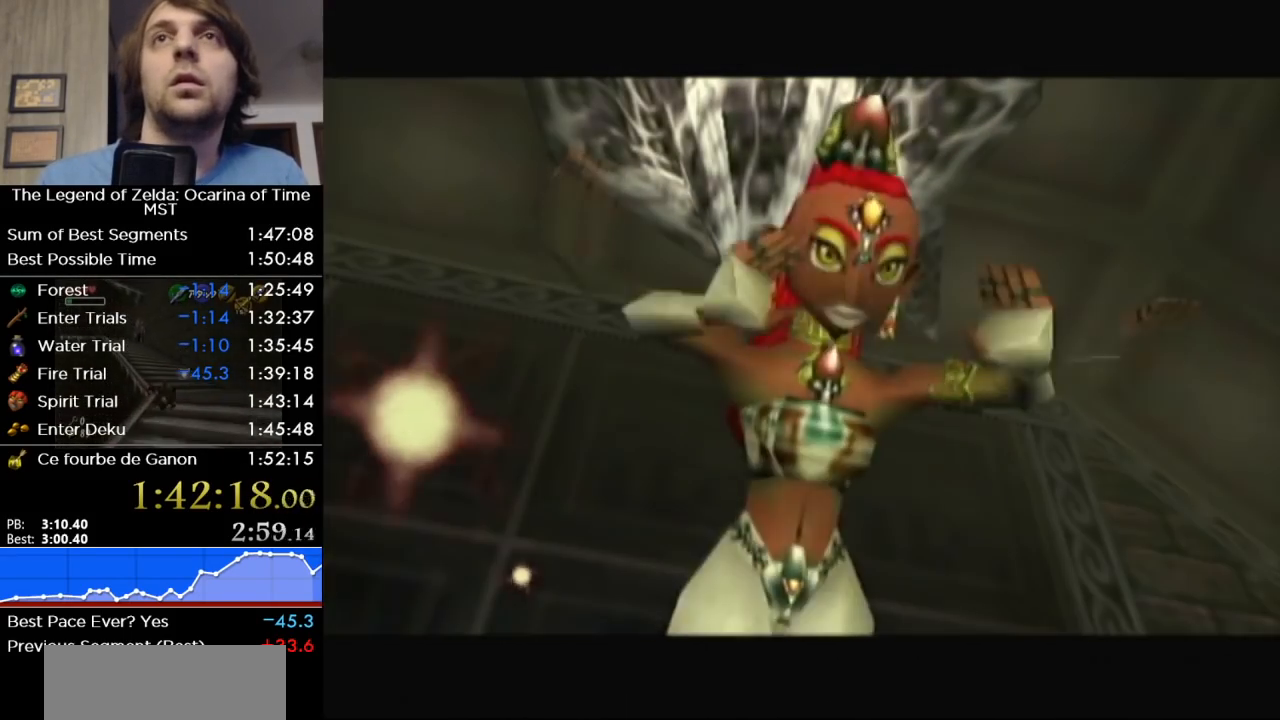
{"buttons": ["A"], "left_stick": "center", "right_stick": "center", "events": [[50, "B", "down"], [83, "A", "up"], [150, "B", "up"], [150, "A", "down"], [233, "B", "down"], [233, "A", "up"], [267, "B", "up"], [333, "A", "down"], [400, "B", "down"], [400, "A", "up"], [467, "B", "up"], [483, "A", "down"]]}
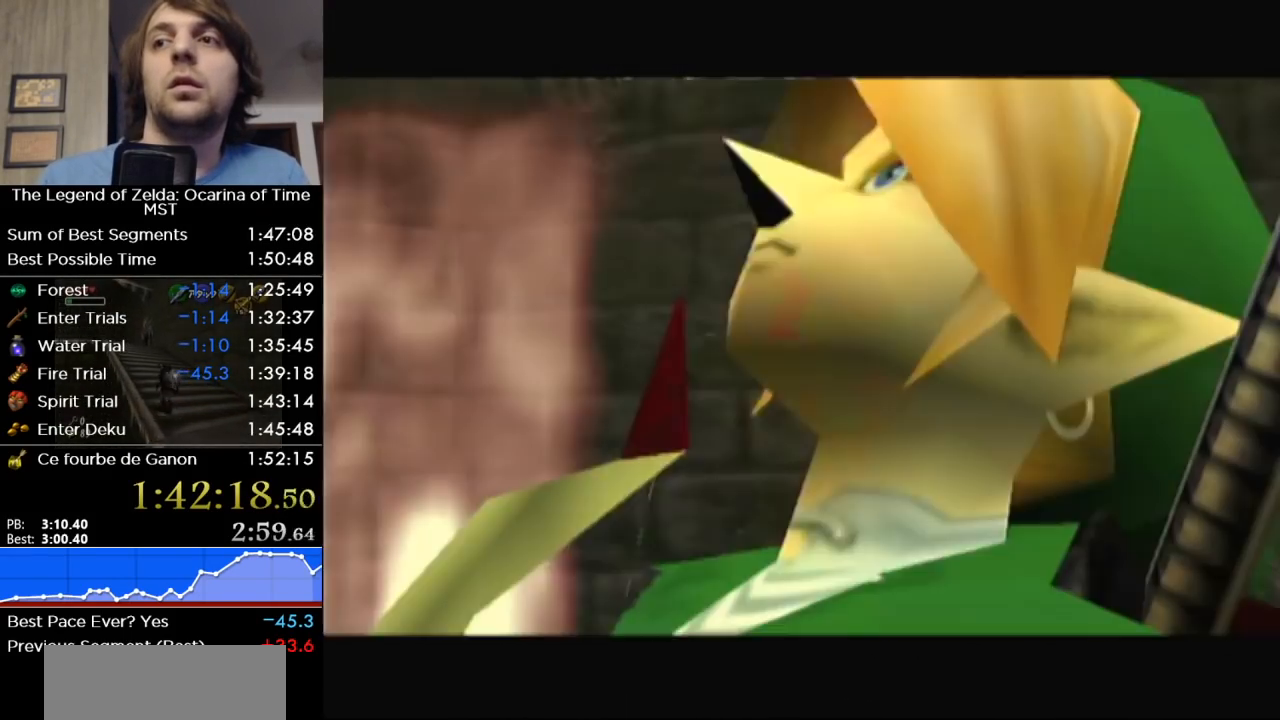
{"buttons": ["B"], "left_stick": "center", "right_stick": "center", "events": [[50, "B", "down"], [83, "A", "up"], [150, "B", "up"], [167, "A", "down"], [250, "B", "down"], [267, "A", "up"], [367, "B", "up"], [367, "A", "down"], [433, "B", "down"], [450, "A", "up"]]}
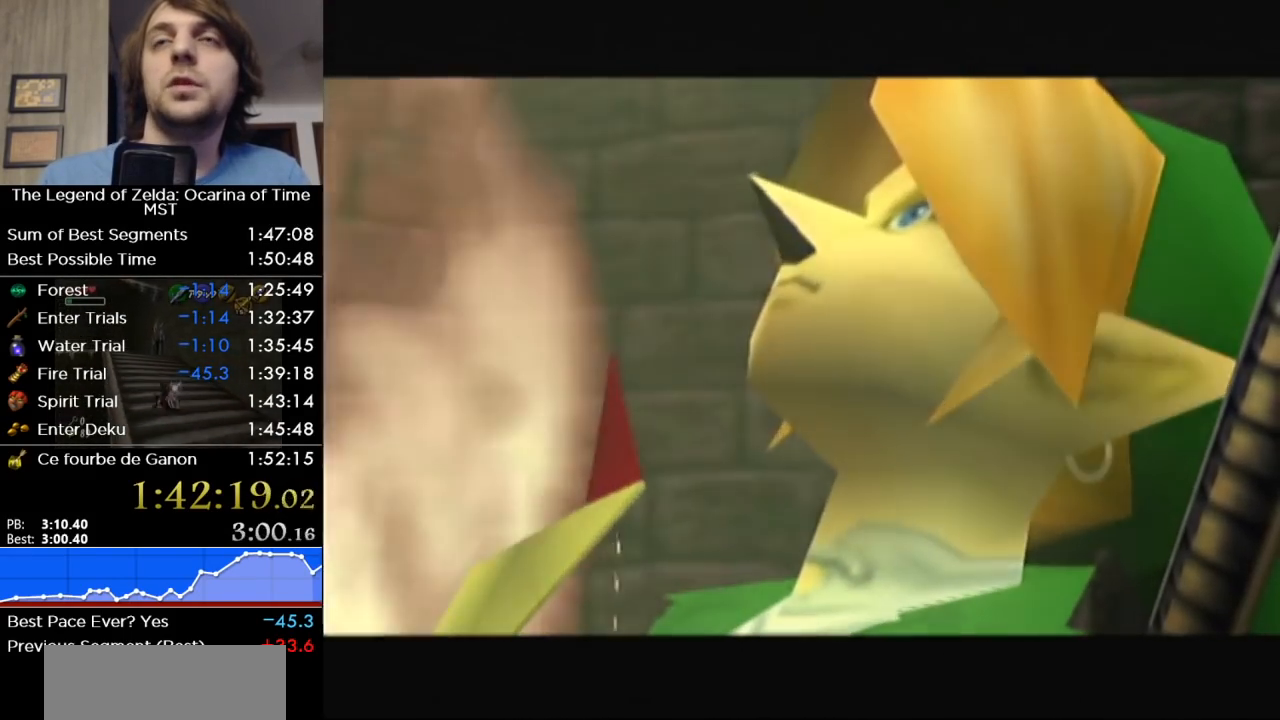
{"buttons": ["B"], "left_stick": "center", "right_stick": "center", "events": [[17, "B", "up"], [50, "A", "down"], [150, "B", "down"], [150, "A", "up"], [217, "B", "up"], [233, "A", "down"], [300, "B", "down"], [300, "A", "up"], [367, "B", "up"], [400, "A", "down"], [450, "B", "down"], [450, "A", "up"]]}
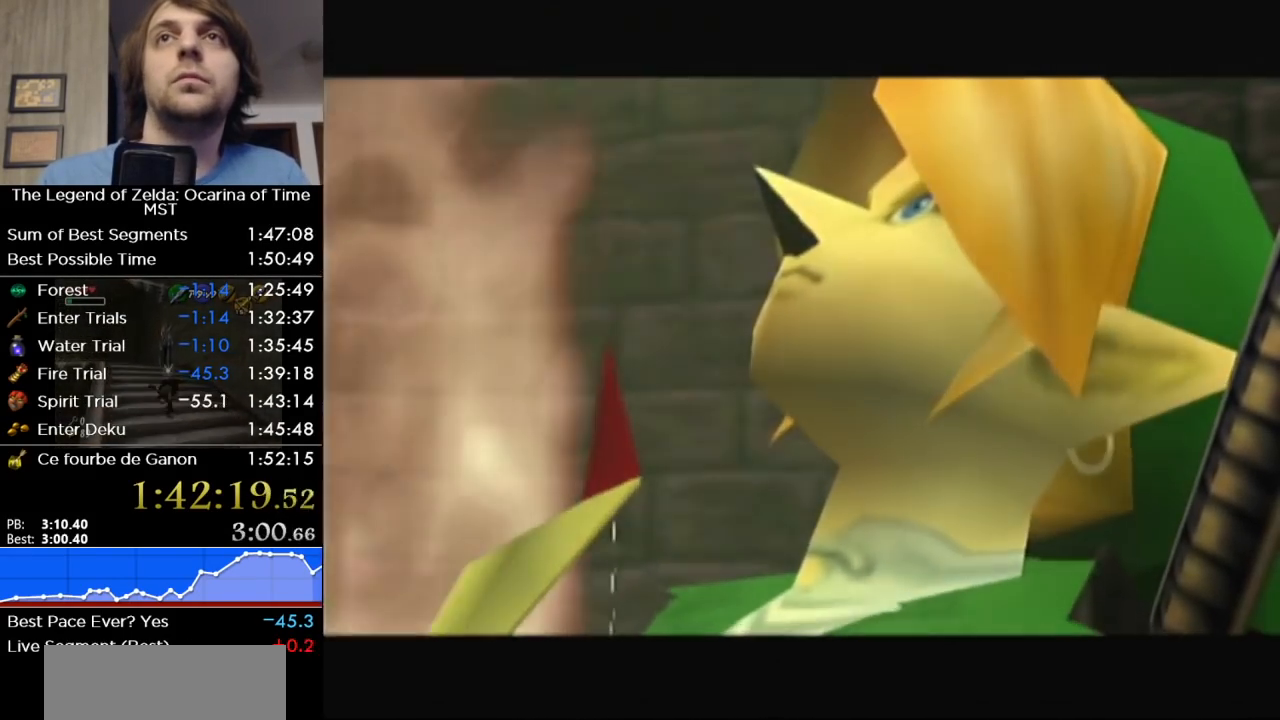
{"buttons": ["A"], "left_stick": "center", "right_stick": "center", "events": [[17, "B", "up"], [50, "A", "down"], [117, "B", "down"], [117, "A", "up"], [183, "B", "up"], [183, "A", "down"], [267, "B", "down"], [267, "A", "up"], [333, "B", "up"], [333, "A", "down"], [400, "B", "down"], [400, "A", "up"], [467, "B", "up"], [483, "A", "down"]]}
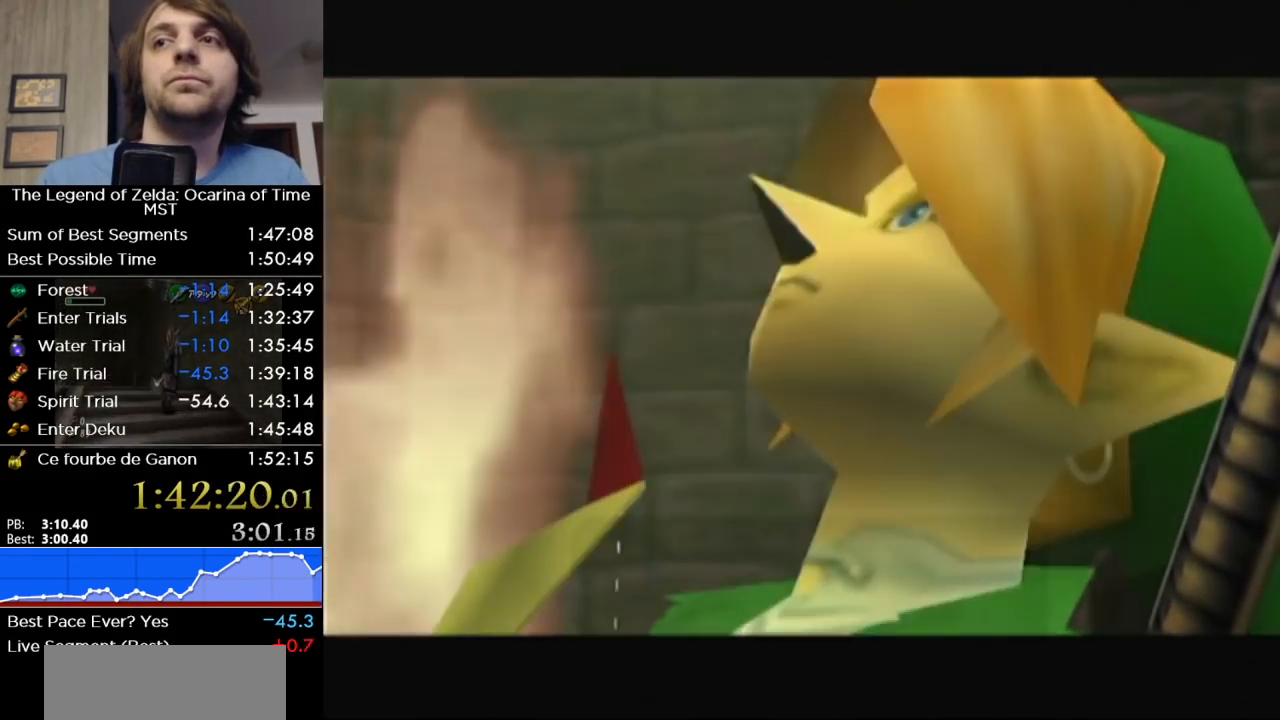
{"buttons": ["B"], "left_stick": "center", "right_stick": "center", "events": [[50, "B", "down"], [50, "A", "up"], [117, "B", "up"], [117, "A", "down"], [183, "B", "down"], [200, "A", "up"], [267, "B", "up"], [300, "A", "down"], [333, "B", "down"], [367, "A", "up"], [433, "B", "up"], [433, "A", "down"], [483, "B", "down"], [483, "A", "up"]]}
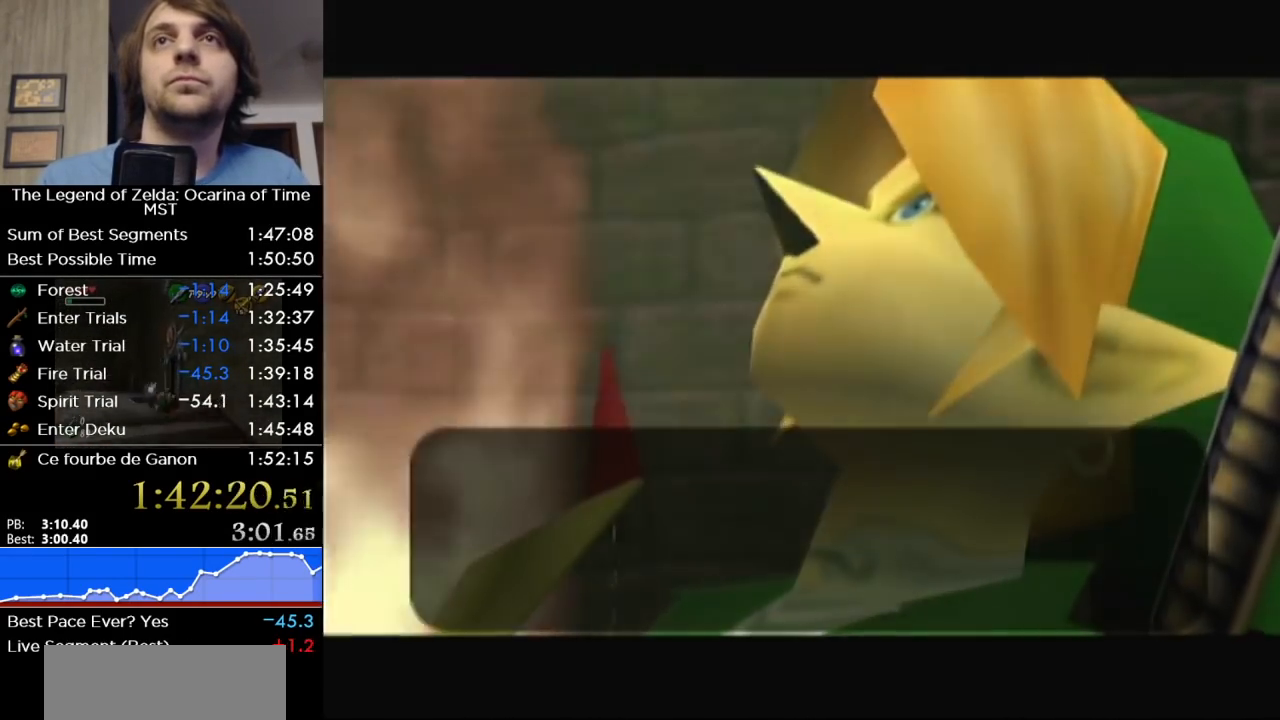
{"buttons": ["A"], "left_stick": "center", "right_stick": "center", "events": [[50, "B", "up"], [83, "A", "down"], [117, "B", "down"], [150, "A", "up"], [167, "B", "up"], [167, "A", "down"], [267, "B", "down"], [267, "A", "up"], [333, "B", "up"], [333, "A", "down"], [400, "B", "down"], [400, "A", "up"], [450, "B", "up"], [450, "A", "down"]]}
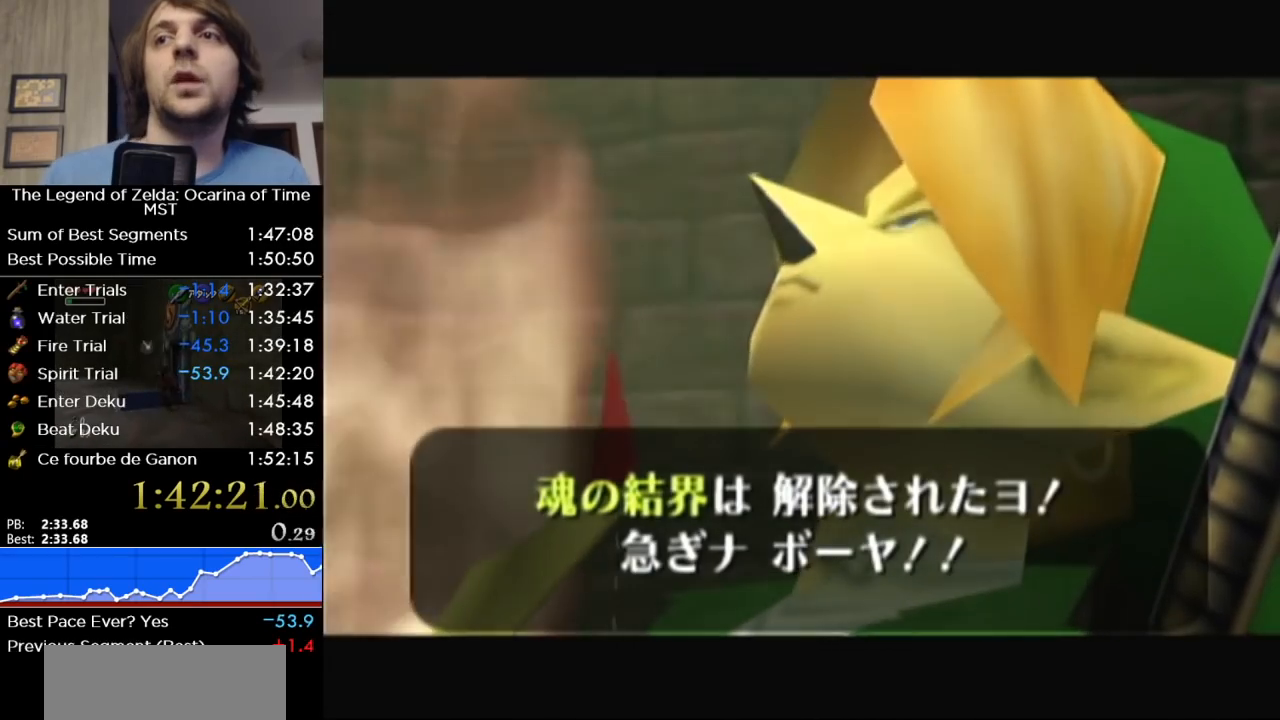
{"buttons": [], "left_stick": "center", "right_stick": "center", "events": [[17, "B", "down"], [50, "A", "up"], [200, "B", "up"], [333, "B", "down"], [400, "B", "up"]]}